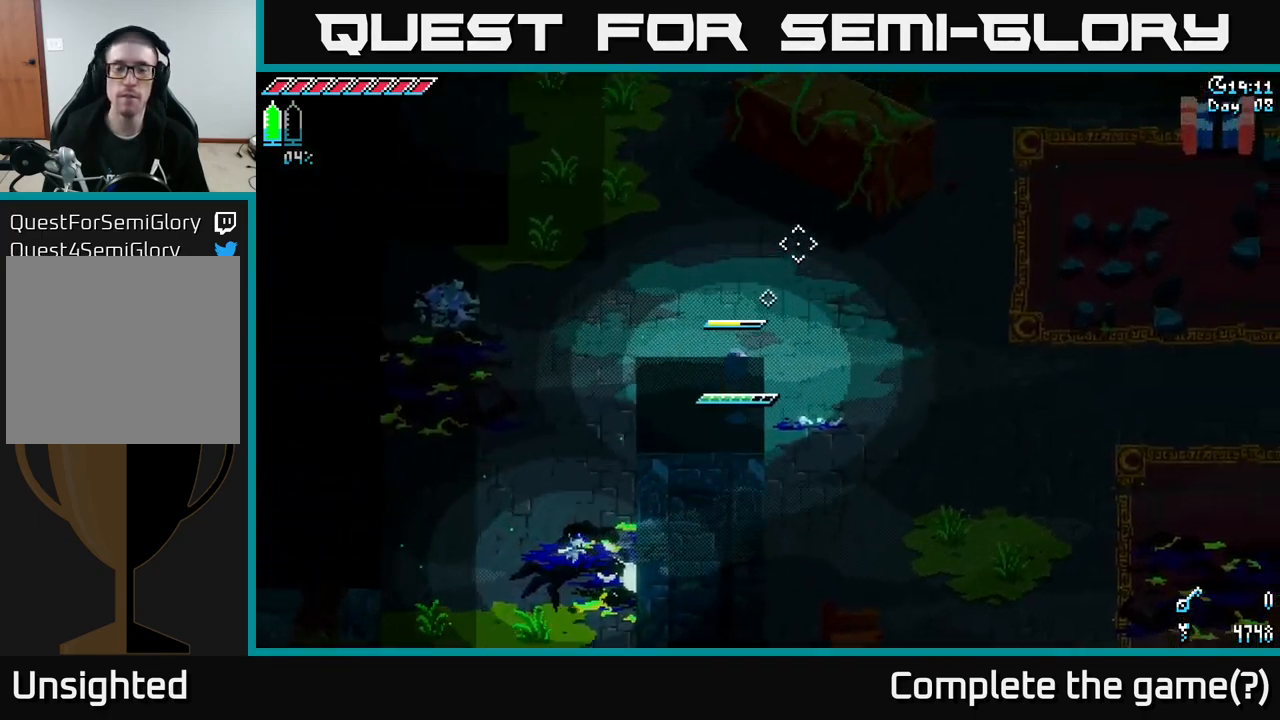
Gameplay with a controller (Xbox layout); each line is a JSON object with the inputs held at the frame after it. "events" lists button and stick changes between this image and that frame as [ms after this image, input, new state], when the widget could be followed in between.
{"buttons": ["X"], "left_stick": "up", "right_stick": "center", "events": []}
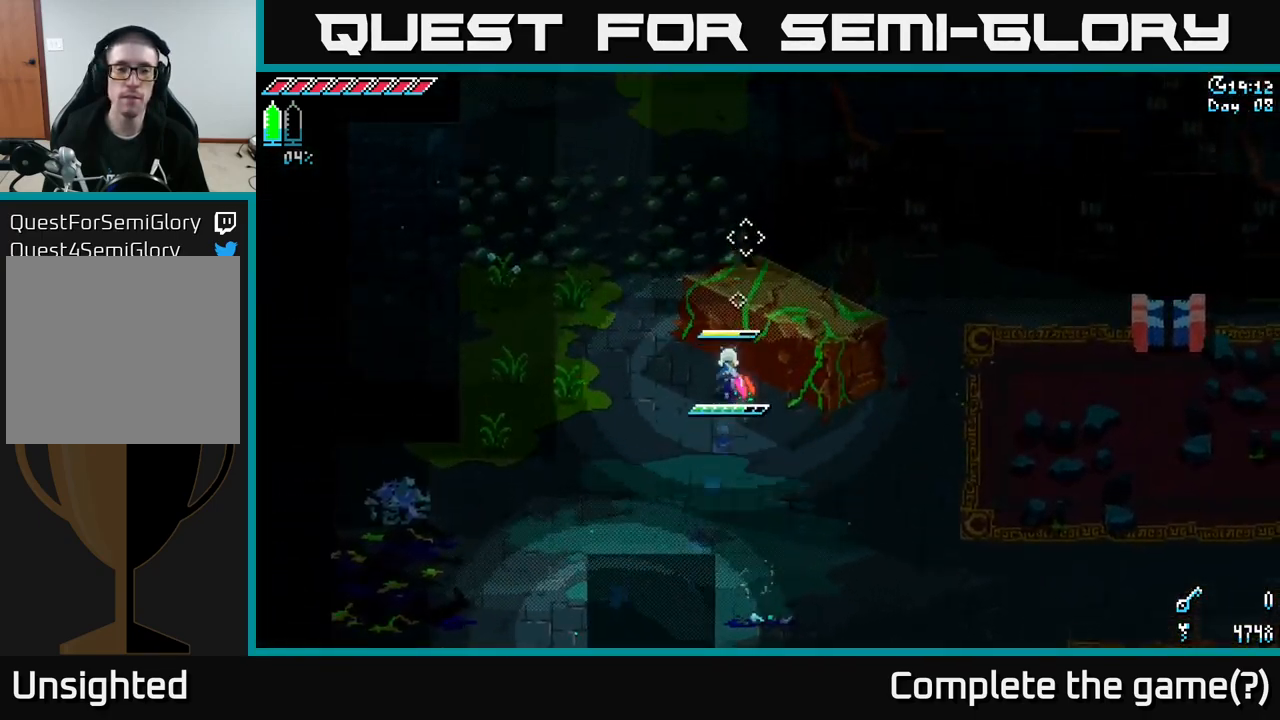
{"buttons": [], "left_stick": "left", "right_stick": "center", "events": [[383, "left_stick", "up-left"], [483, "X", "up"], [483, "left_stick", "left"]]}
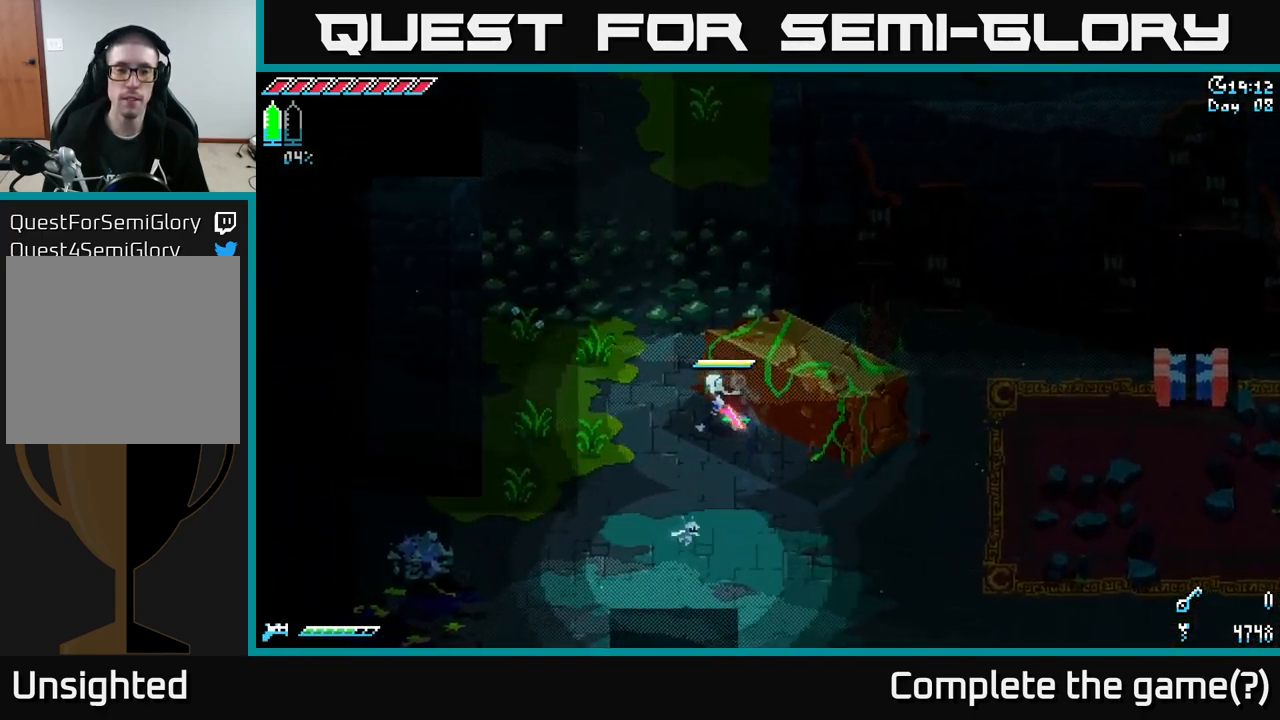
{"buttons": ["X"], "left_stick": "up", "right_stick": "center", "events": [[150, "X", "down"], [166, "left_stick", "up-left"], [283, "left_stick", "up"]]}
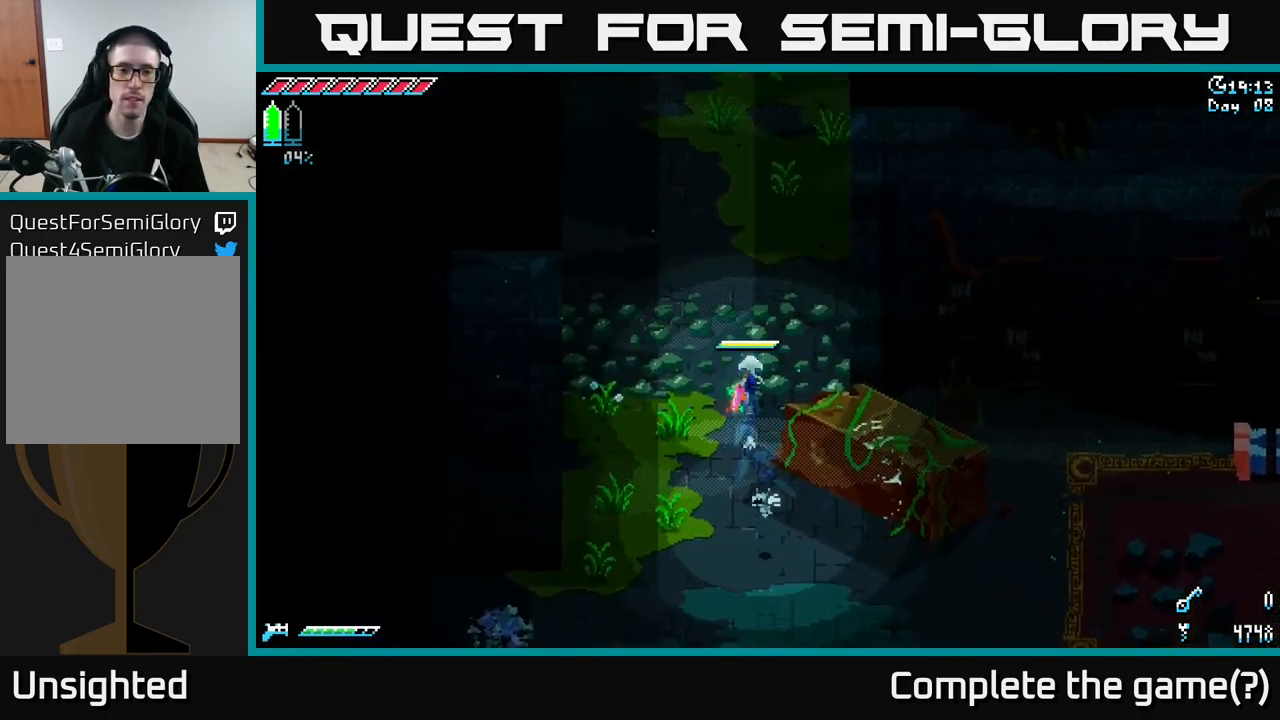
{"buttons": ["X"], "left_stick": "up", "right_stick": "center", "events": []}
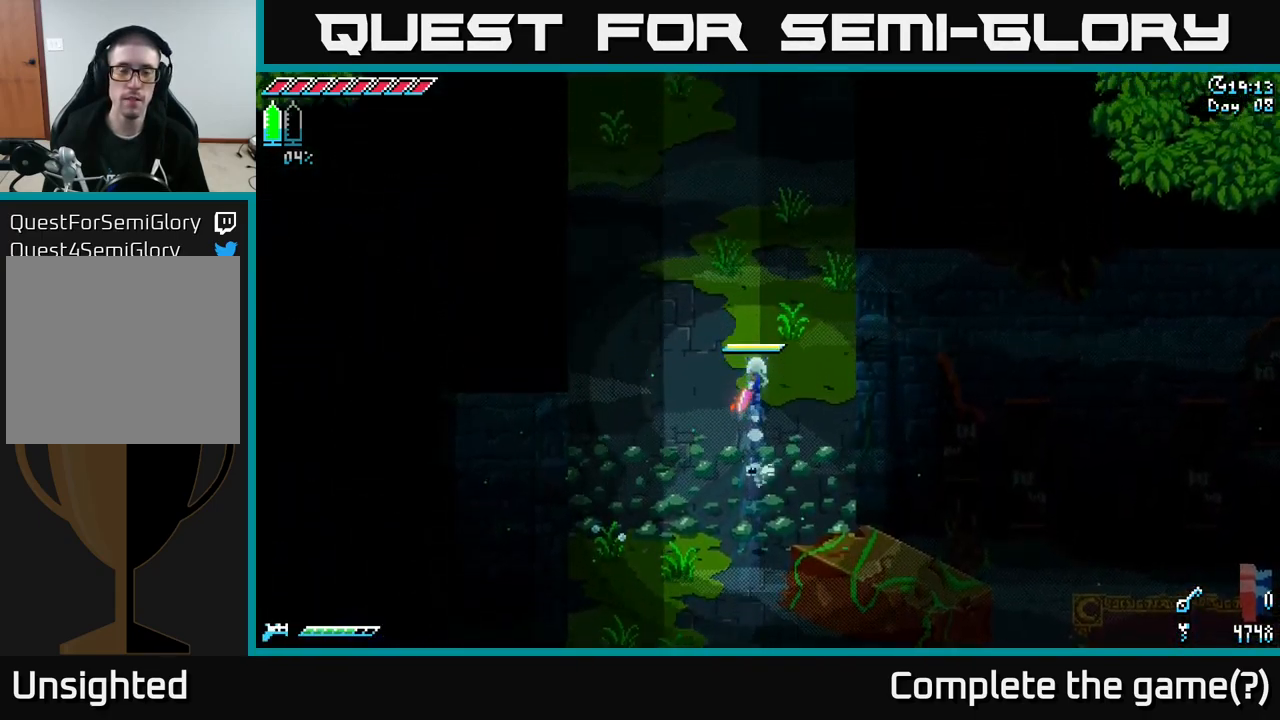
{"buttons": ["X"], "left_stick": "up", "right_stick": "center", "events": []}
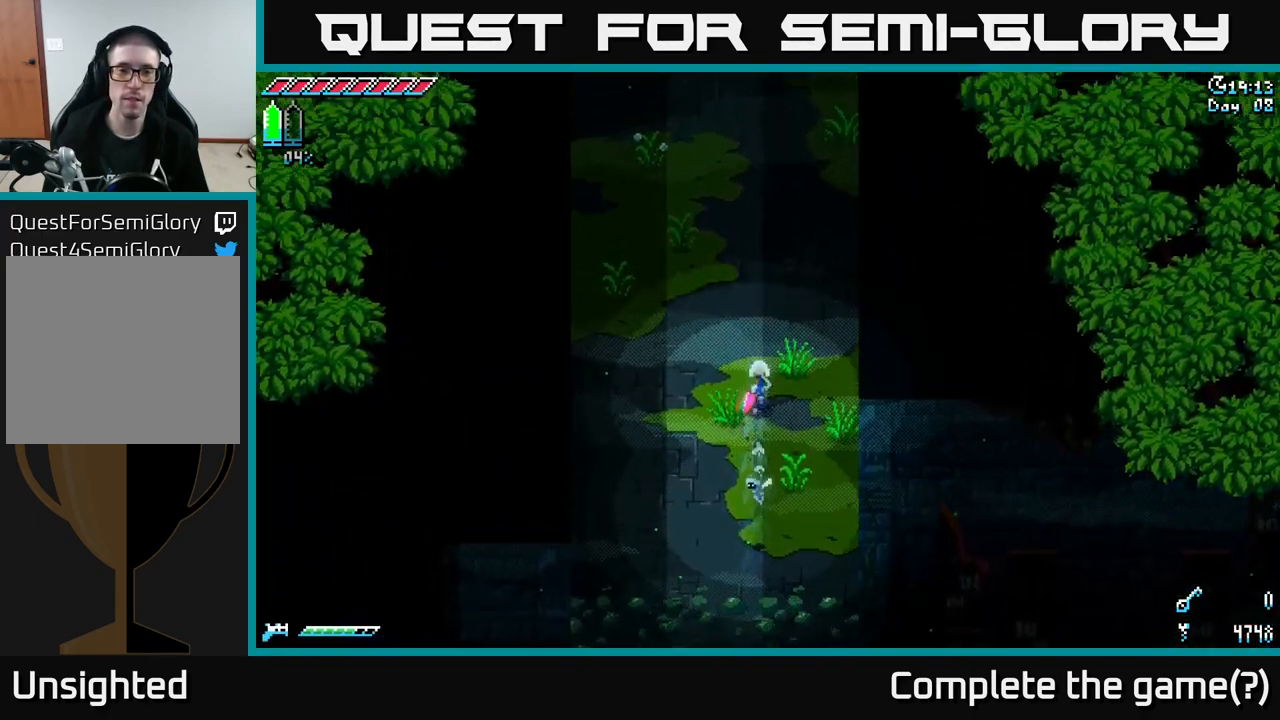
{"buttons": ["X"], "left_stick": "up", "right_stick": "center", "events": []}
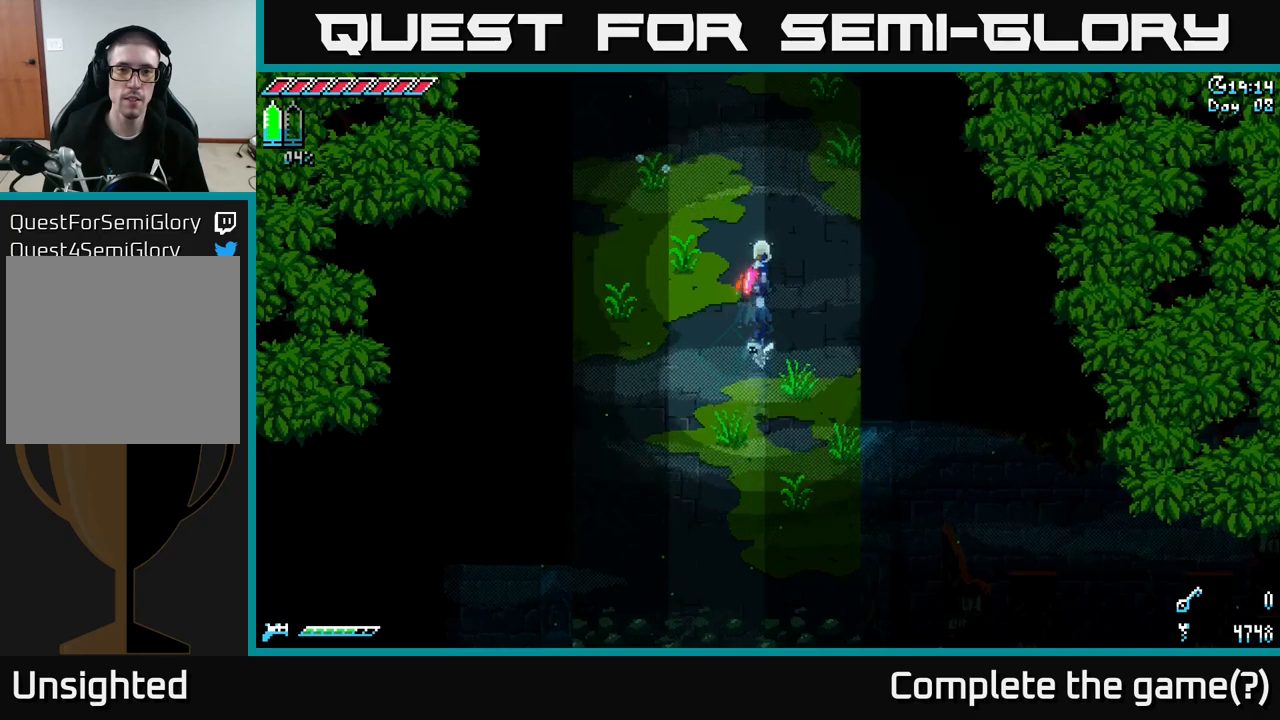
{"buttons": ["X"], "left_stick": "up", "right_stick": "center", "events": []}
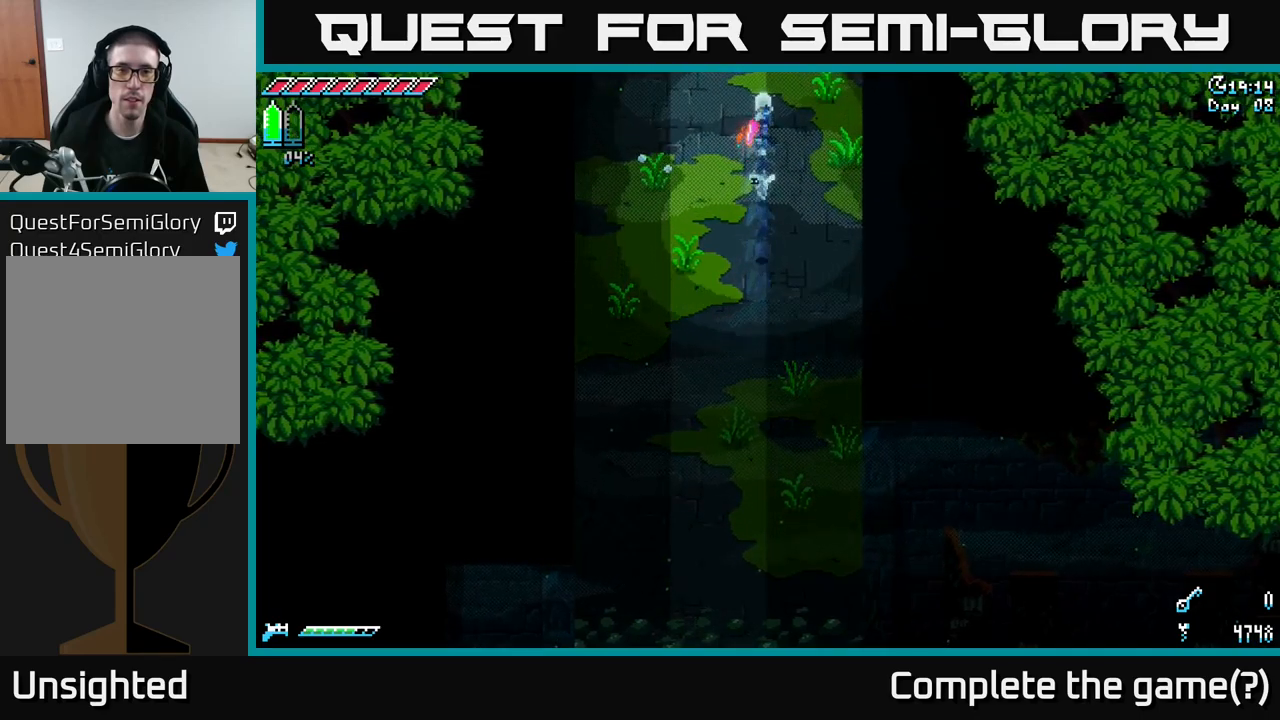
{"buttons": ["X"], "left_stick": "up", "right_stick": "center", "events": [[167, "left_stick", "up-left"], [467, "left_stick", "up"]]}
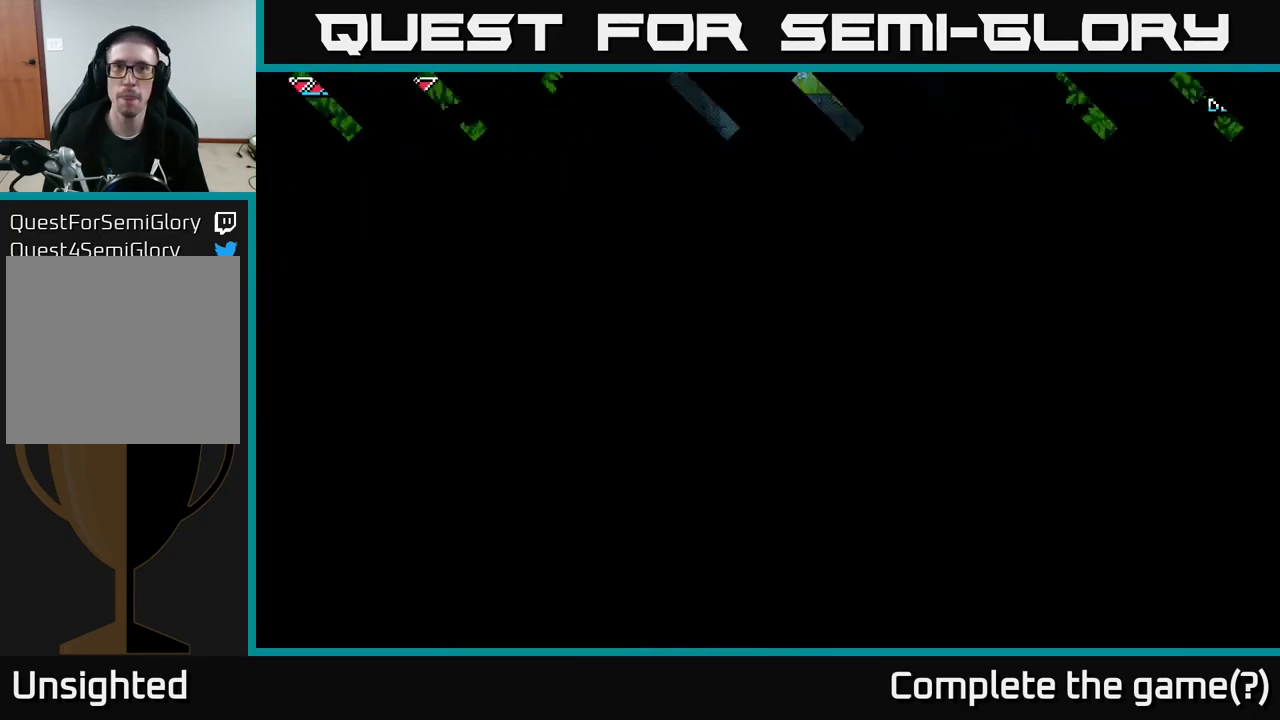
{"buttons": [], "left_stick": "up-left", "right_stick": "center", "events": [[167, "left_stick", "center"], [183, "X", "up"], [367, "left_stick", "up-left"]]}
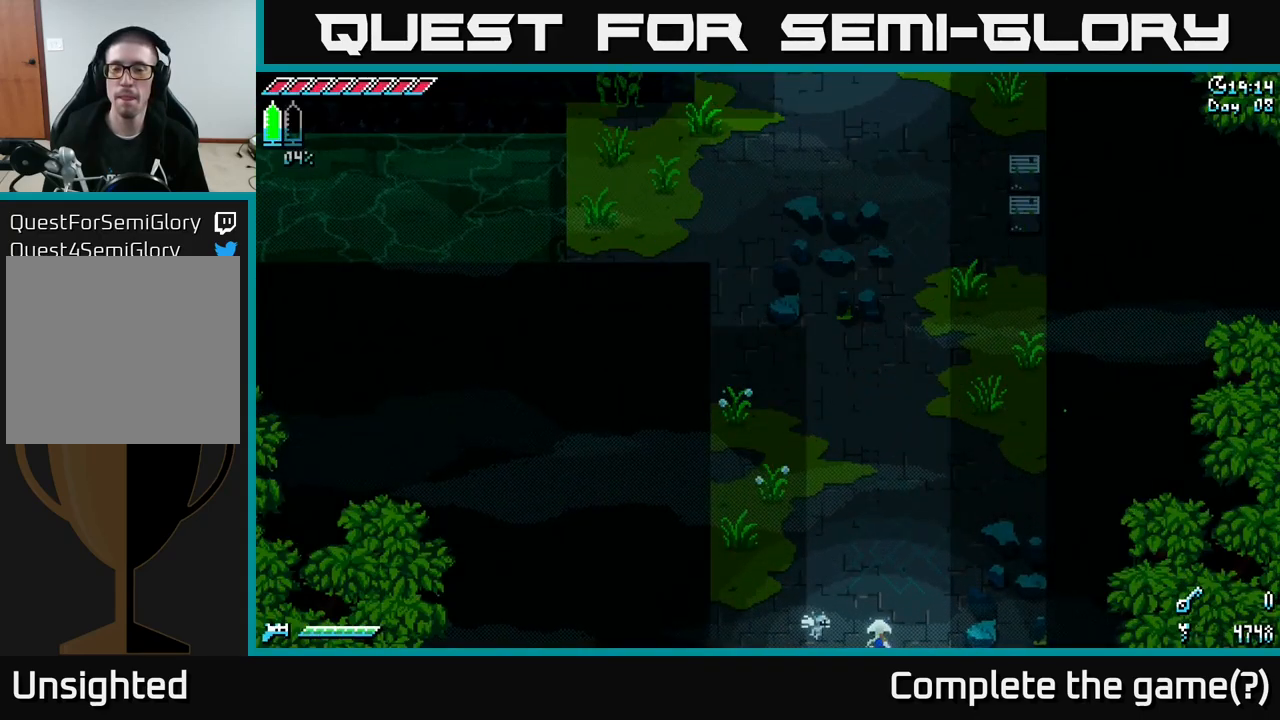
{"buttons": ["X"], "left_stick": "up", "right_stick": "center", "events": [[33, "X", "down"], [383, "left_stick", "up"]]}
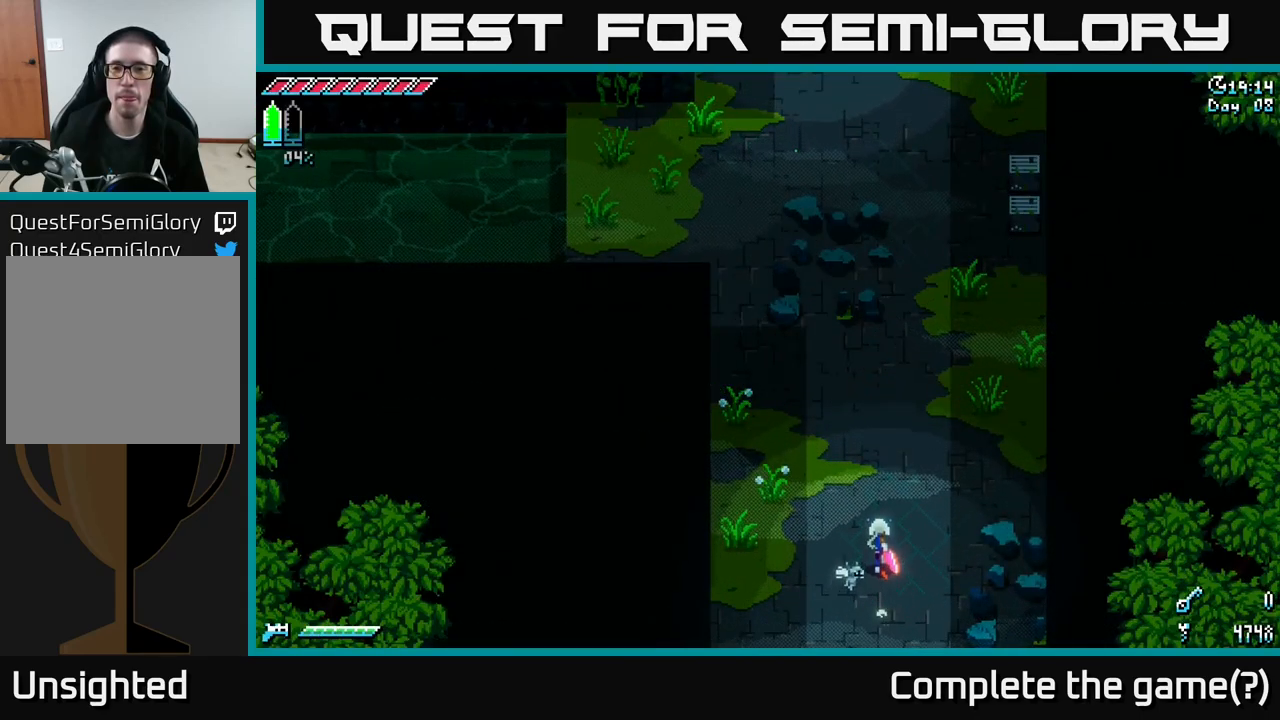
{"buttons": ["X"], "left_stick": "up", "right_stick": "center", "events": [[200, "A", "down"], [333, "A", "up"]]}
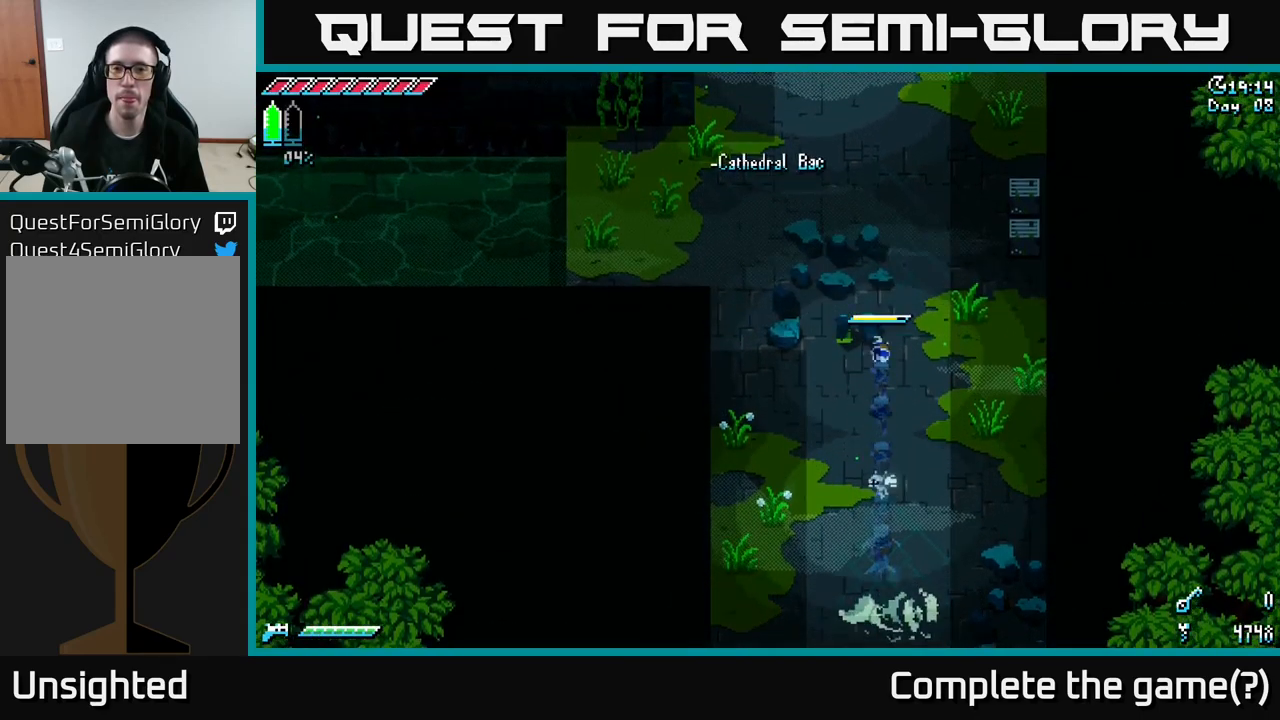
{"buttons": ["X", "R2"], "left_stick": "up-right", "right_stick": "center", "events": [[183, "left_stick", "up-right"], [450, "R2", "down"]]}
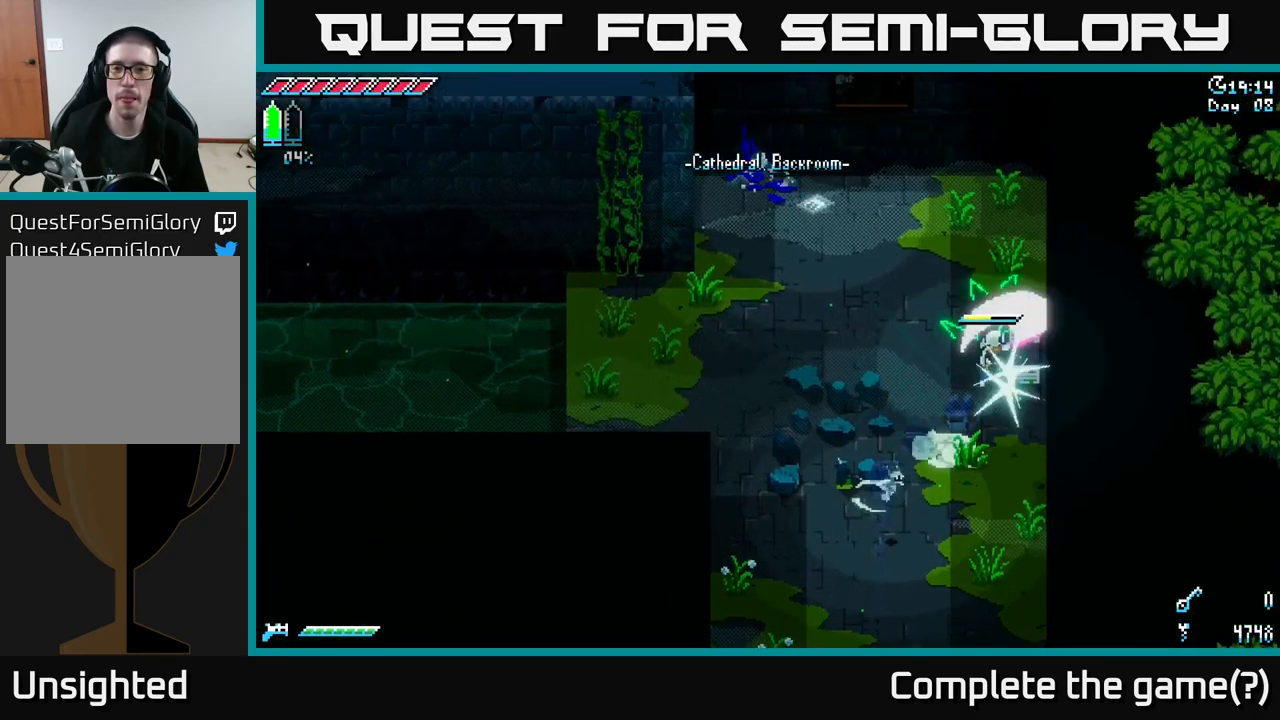
{"buttons": ["X"], "left_stick": "left", "right_stick": "center", "events": [[17, "R2", "up"], [50, "X", "up"], [117, "left_stick", "left"], [417, "X", "down"]]}
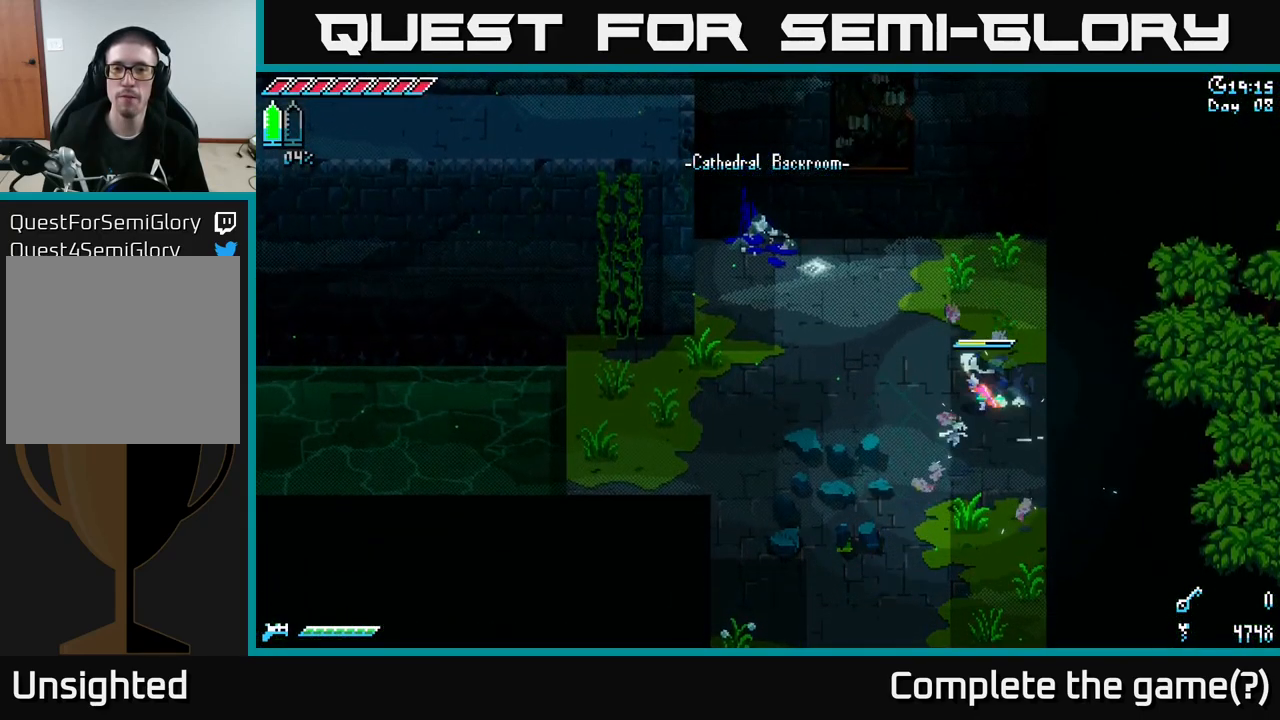
{"buttons": ["X"], "left_stick": "up-left", "right_stick": "center", "events": [[33, "left_stick", "up-left"]]}
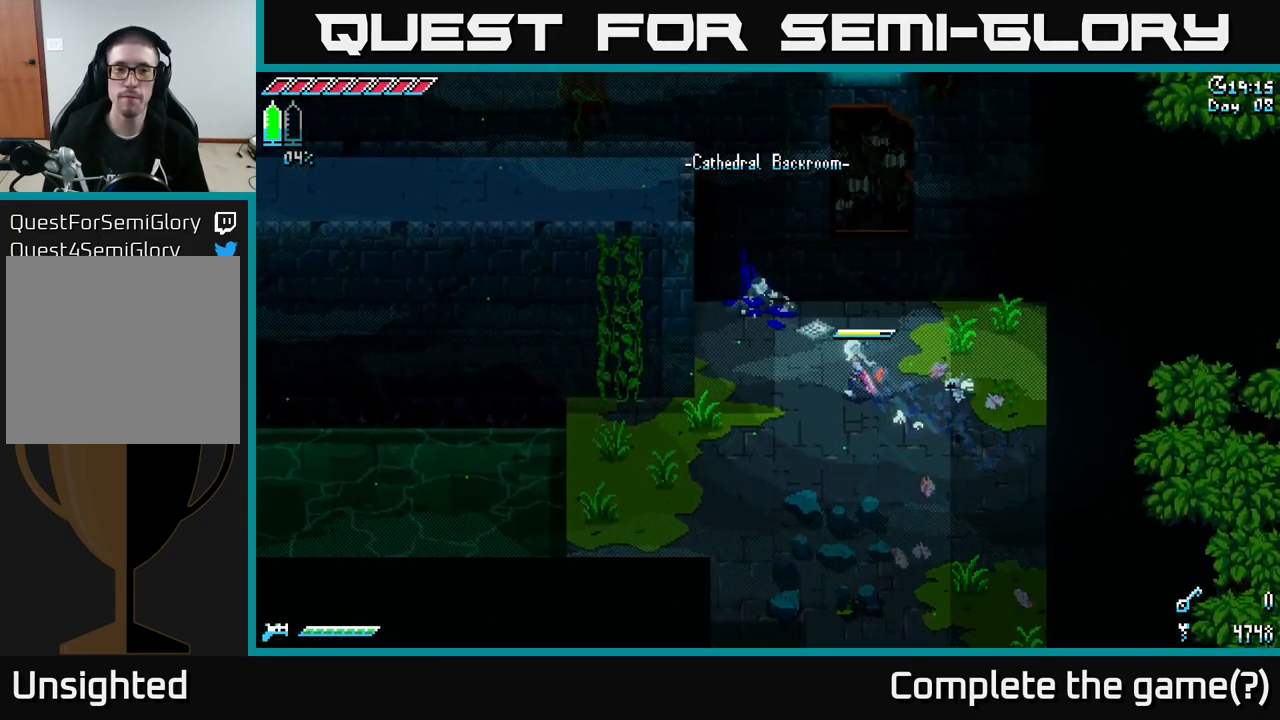
{"buttons": [], "left_stick": "center", "right_stick": "center", "events": [[167, "X", "up"], [283, "Y", "down"], [283, "left_stick", "center"], [333, "Y", "up"]]}
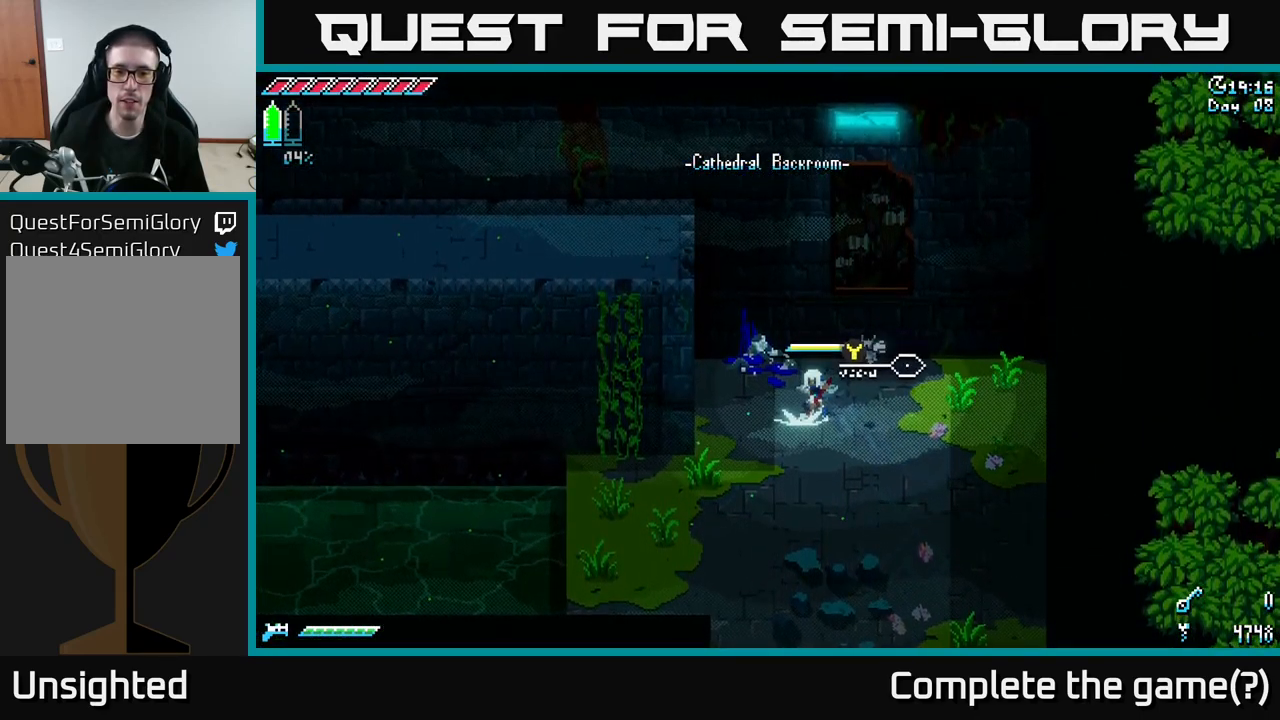
{"buttons": [], "left_stick": "up", "right_stick": "center", "events": [[417, "left_stick", "up"]]}
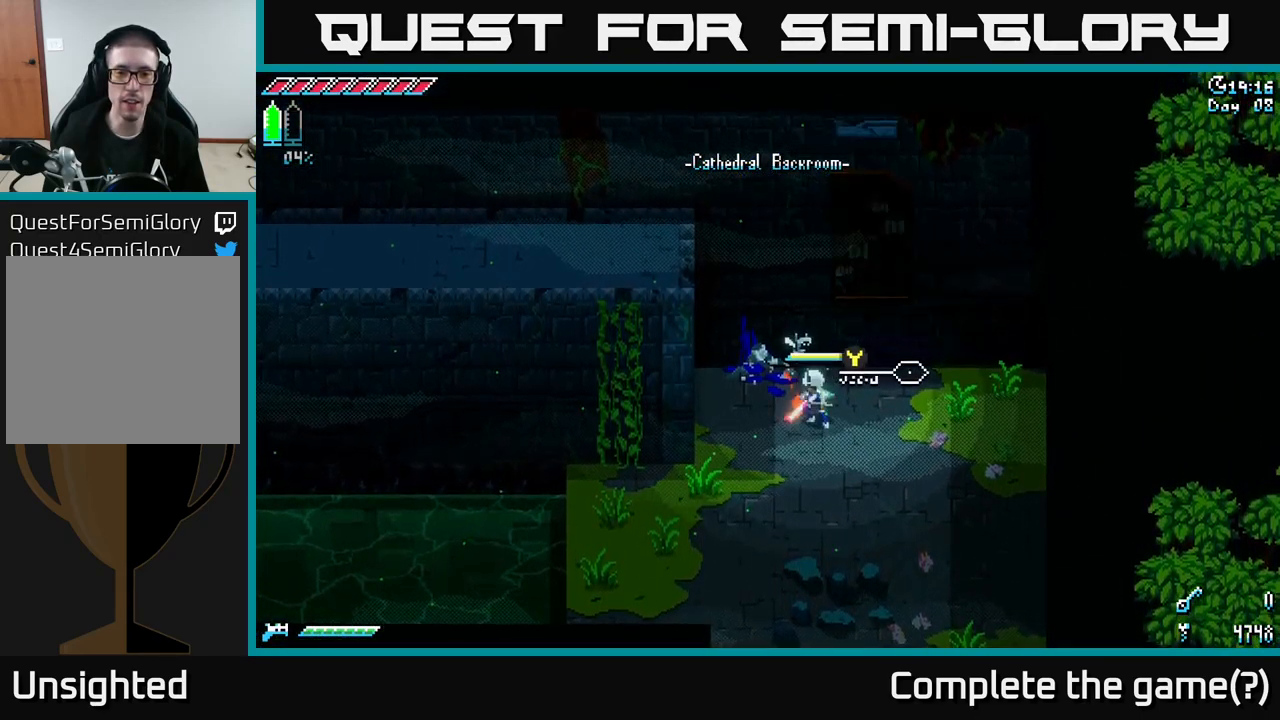
{"buttons": [], "left_stick": "center", "right_stick": "center", "events": [[83, "Y", "down"], [99, "left_stick", "center"], [116, "Y", "up"]]}
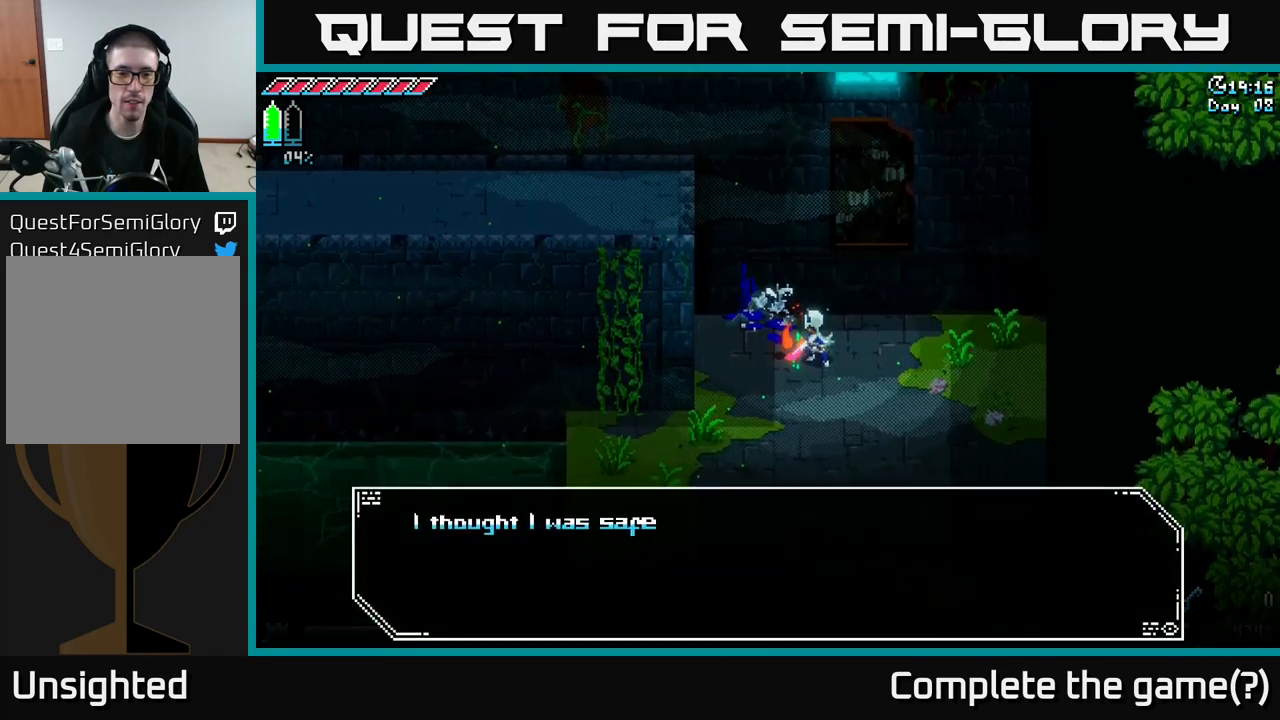
{"buttons": [], "left_stick": "center", "right_stick": "center", "events": []}
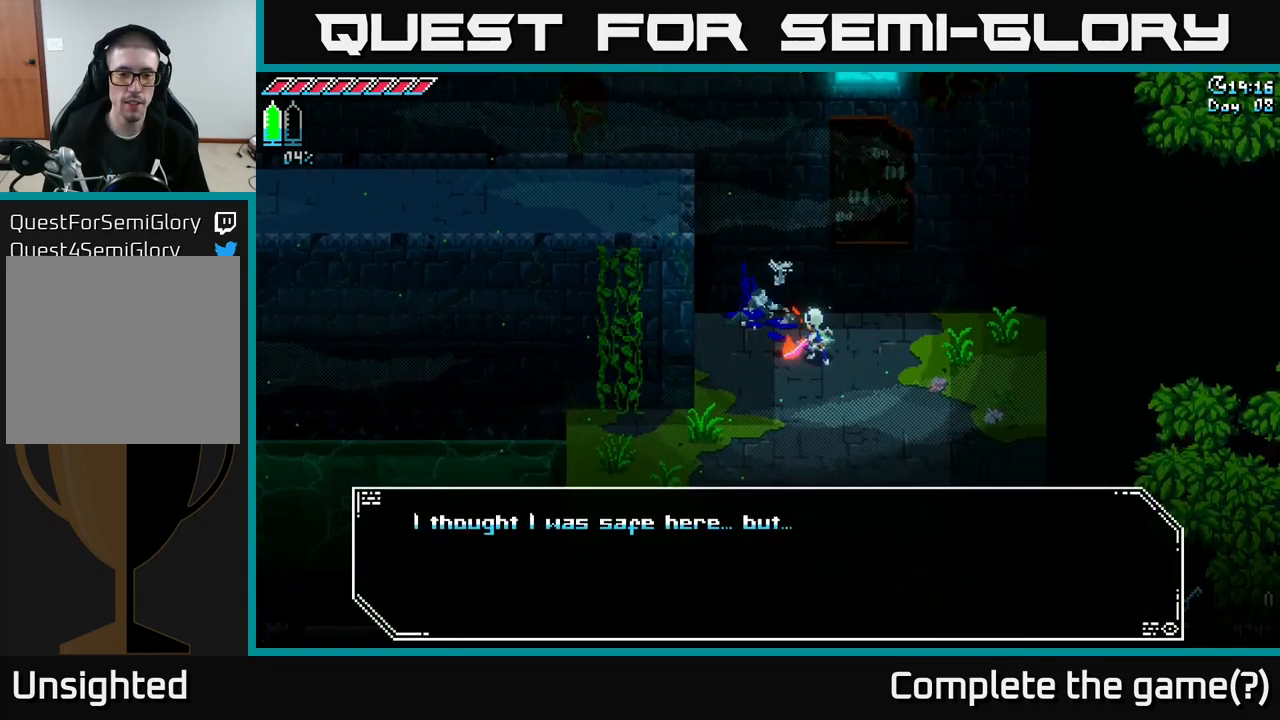
{"buttons": [], "left_stick": "center", "right_stick": "center", "events": [[200, "A", "down"], [334, "A", "up"]]}
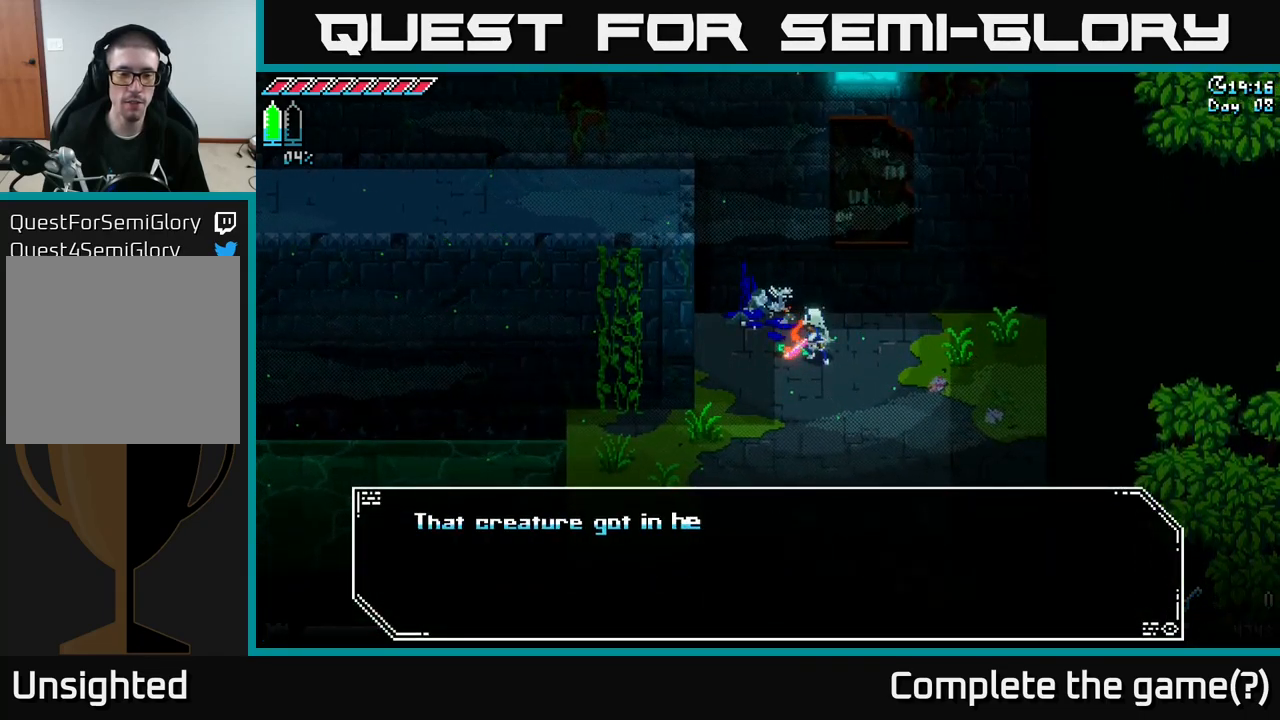
{"buttons": [], "left_stick": "center", "right_stick": "center", "events": []}
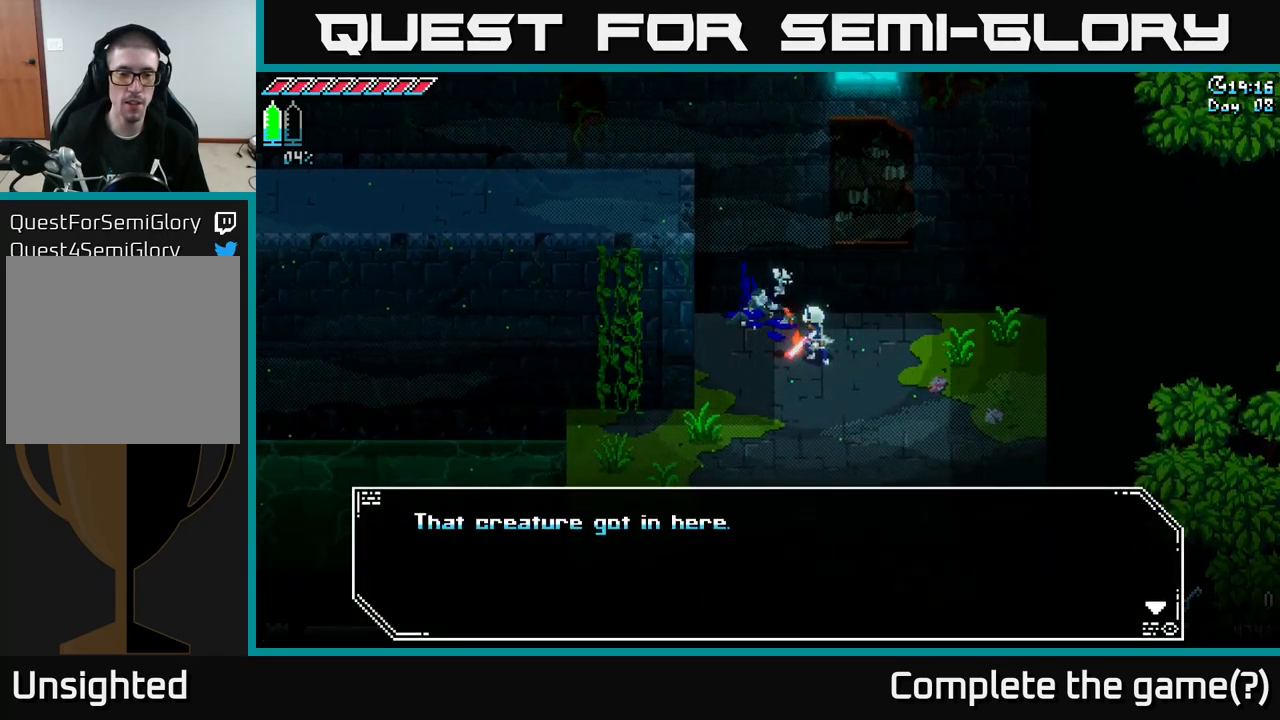
{"buttons": [], "left_stick": "center", "right_stick": "center", "events": [[267, "A", "down"], [484, "A", "up"]]}
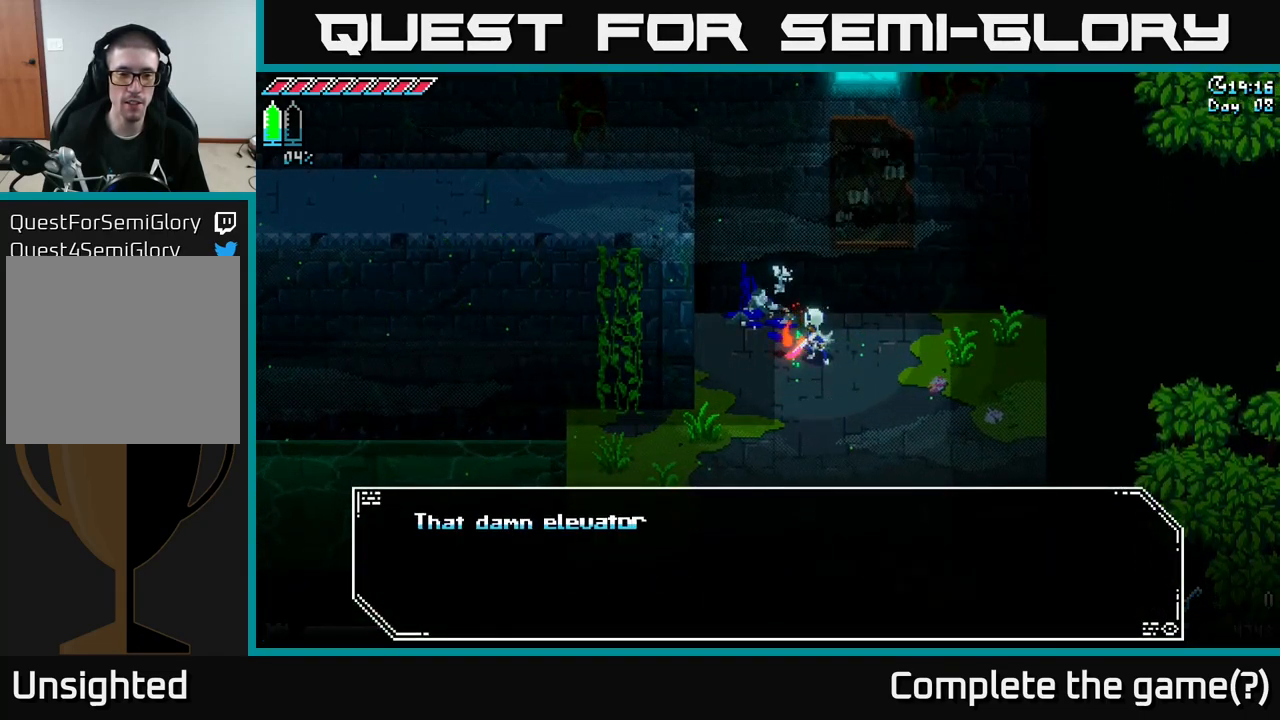
{"buttons": [], "left_stick": "center", "right_stick": "center", "events": []}
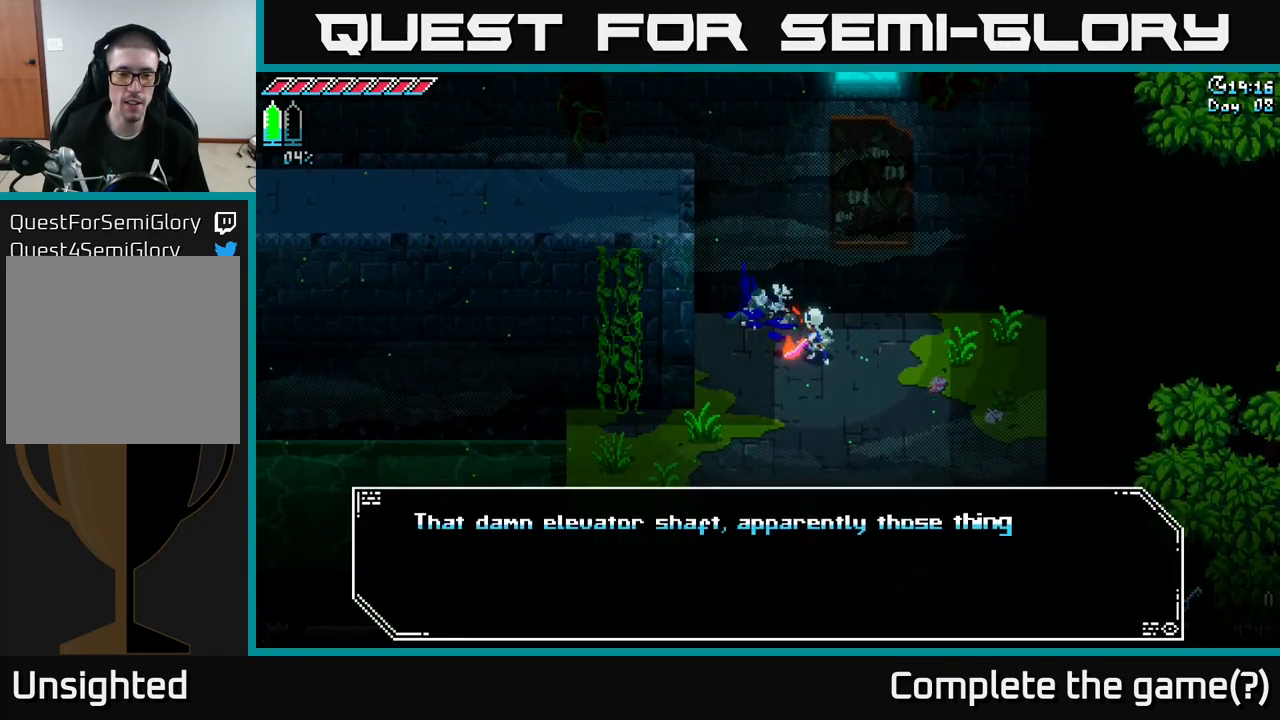
{"buttons": [], "left_stick": "center", "right_stick": "center", "events": []}
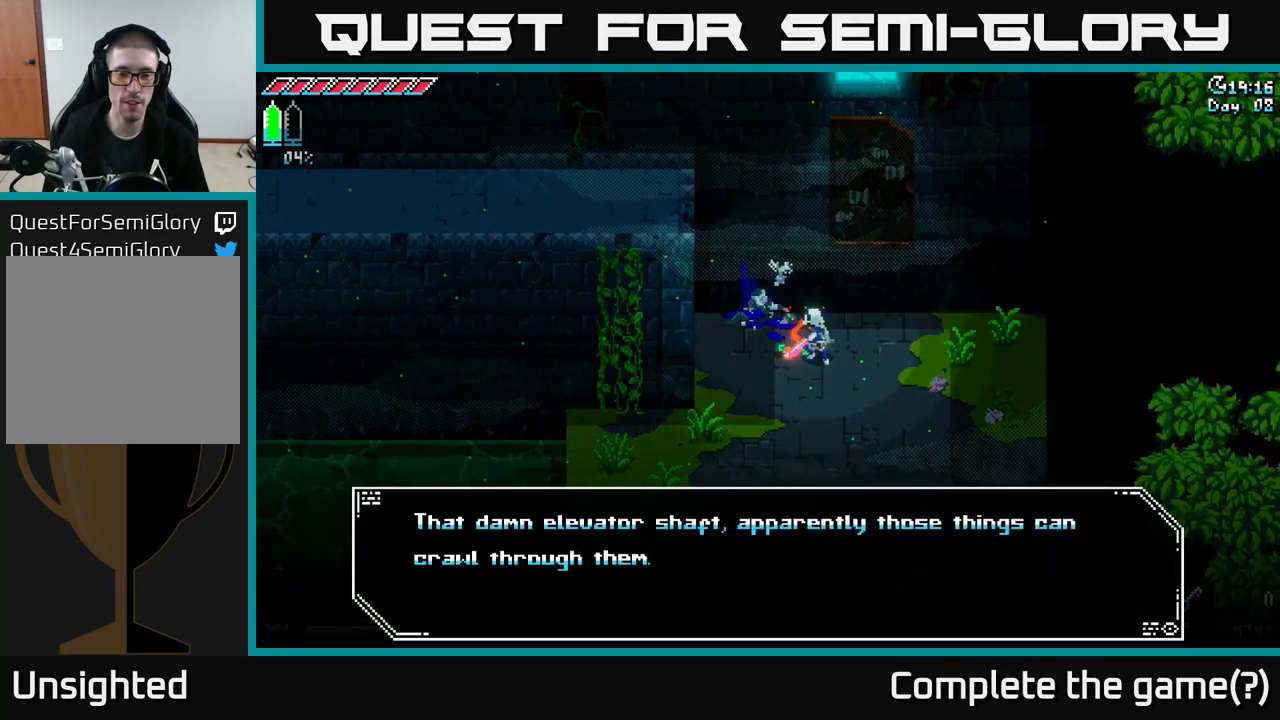
{"buttons": [], "left_stick": "center", "right_stick": "center", "events": []}
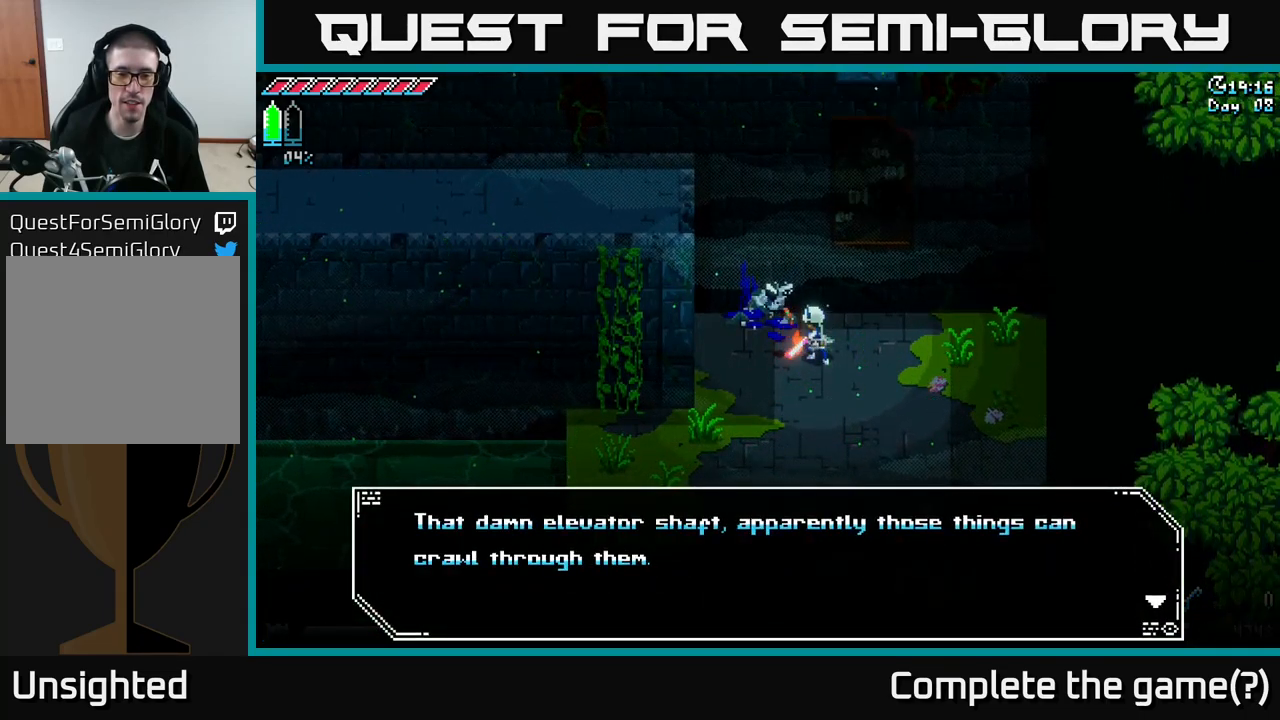
{"buttons": [], "left_stick": "center", "right_stick": "center", "events": []}
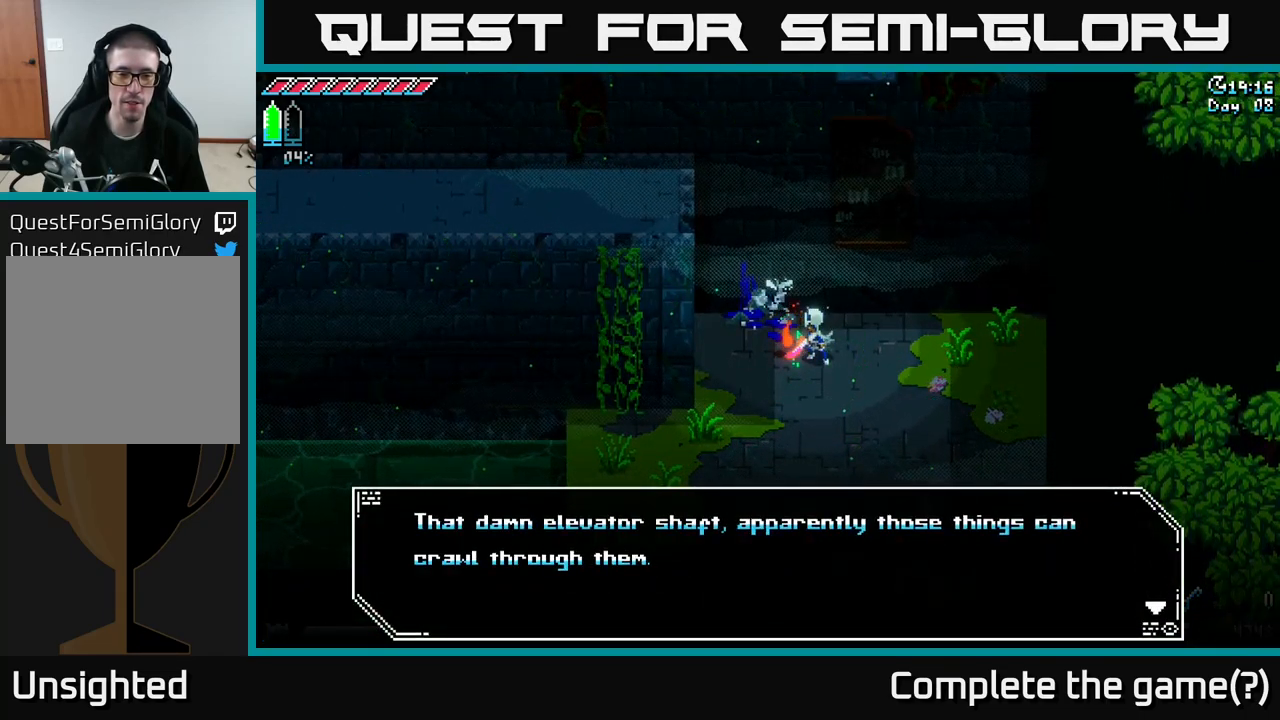
{"buttons": ["A"], "left_stick": "center", "right_stick": "center", "events": [[467, "A", "down"]]}
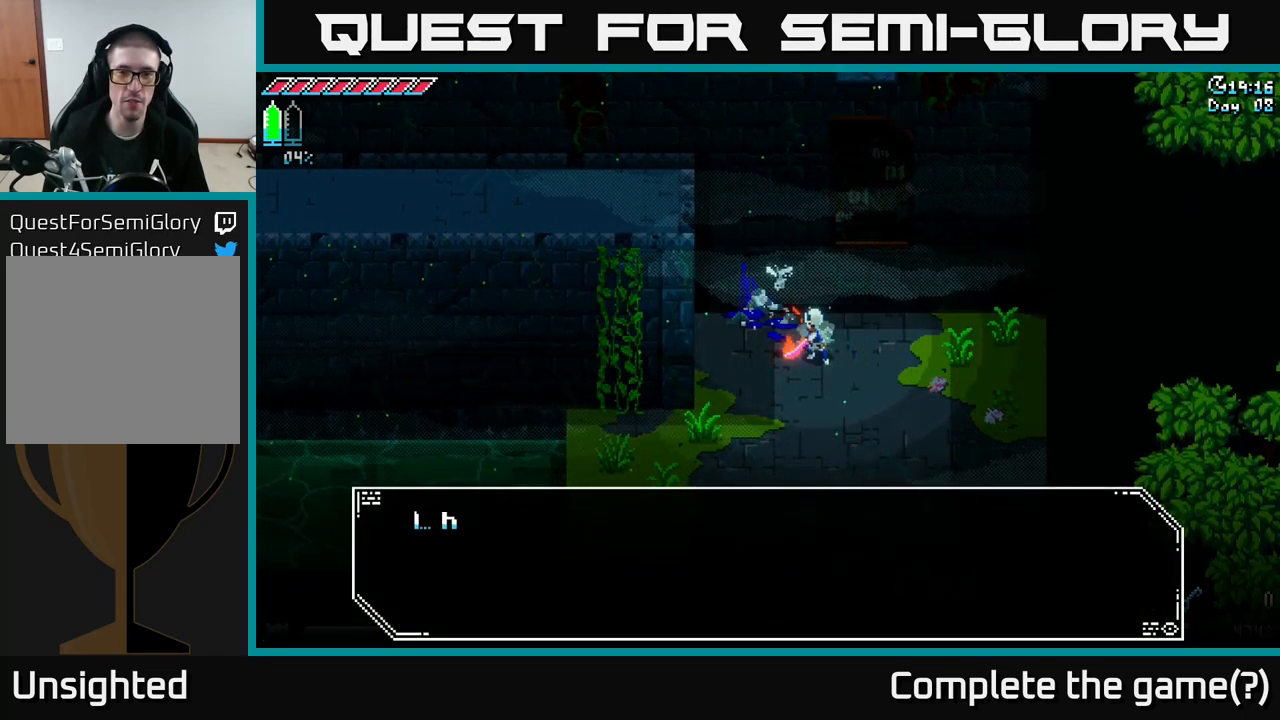
{"buttons": [], "left_stick": "center", "right_stick": "center", "events": [[67, "A", "up"]]}
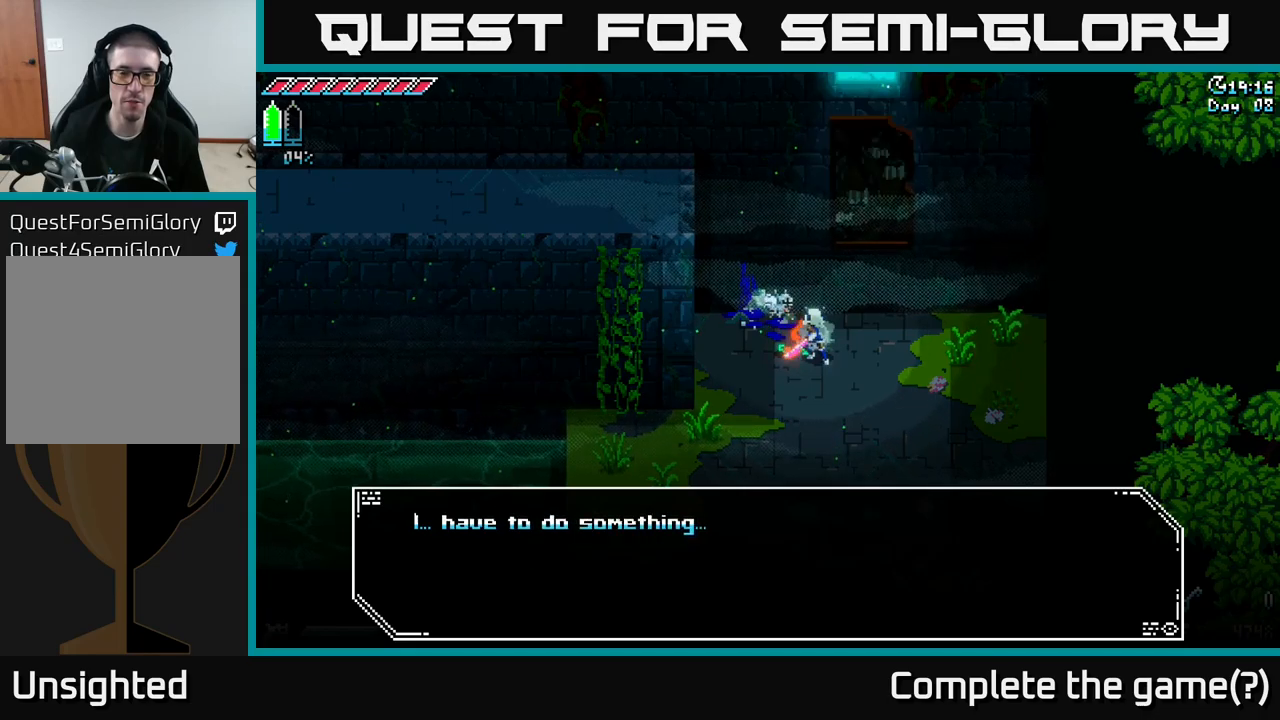
{"buttons": [], "left_stick": "center", "right_stick": "center", "events": []}
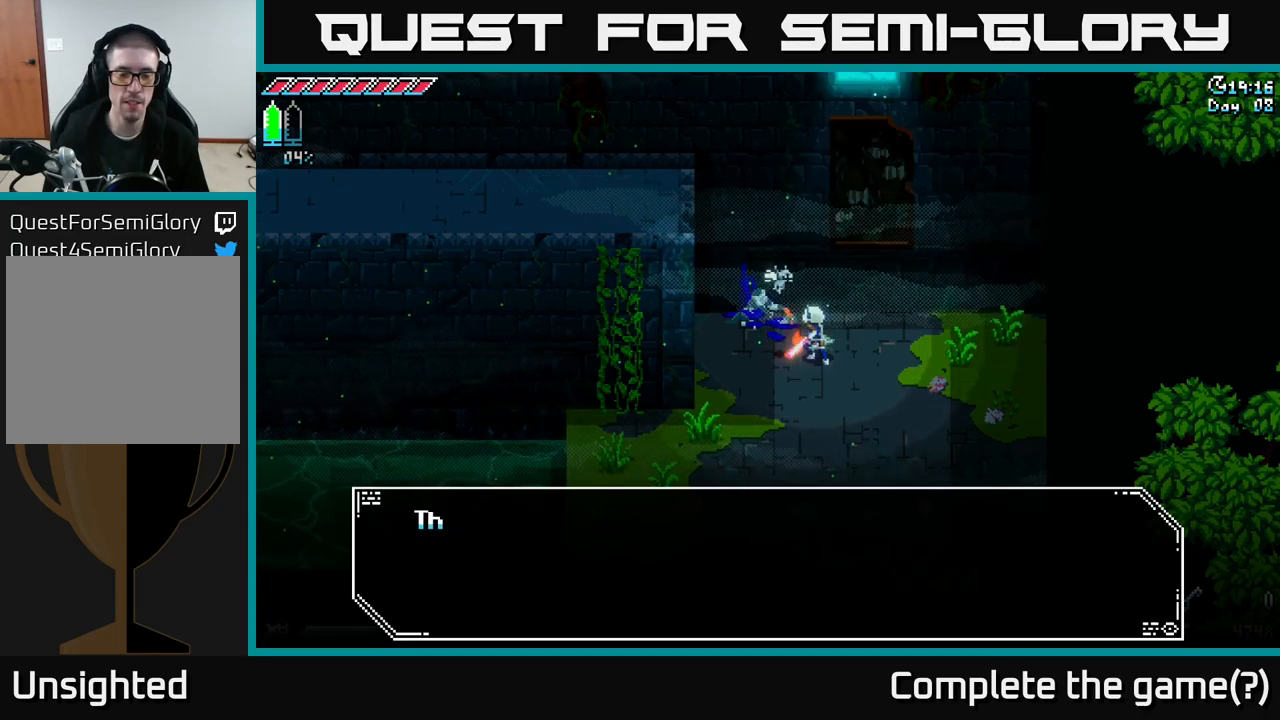
{"buttons": [], "left_stick": "center", "right_stick": "center", "events": [[33, "A", "down"], [83, "A", "up"]]}